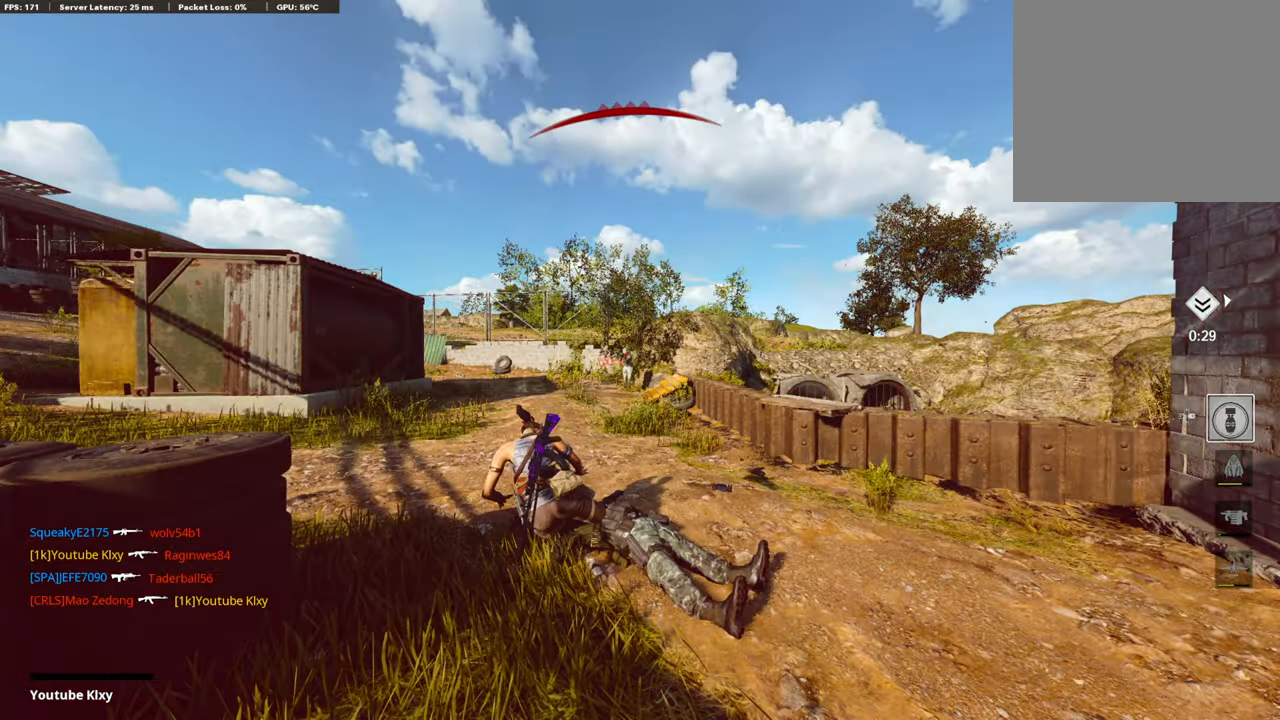
Gameplay with a controller (PlayStation layout); each line is a JSON object with the inputs held at the frame after it. "events" lists button and stick changes between this image and that frame as [ms after this image, input, new state], when the widget could be followed in between.
{"buttons": [], "left_stick": "up", "right_stick": "center", "events": [[471, "left_stick", "up"]]}
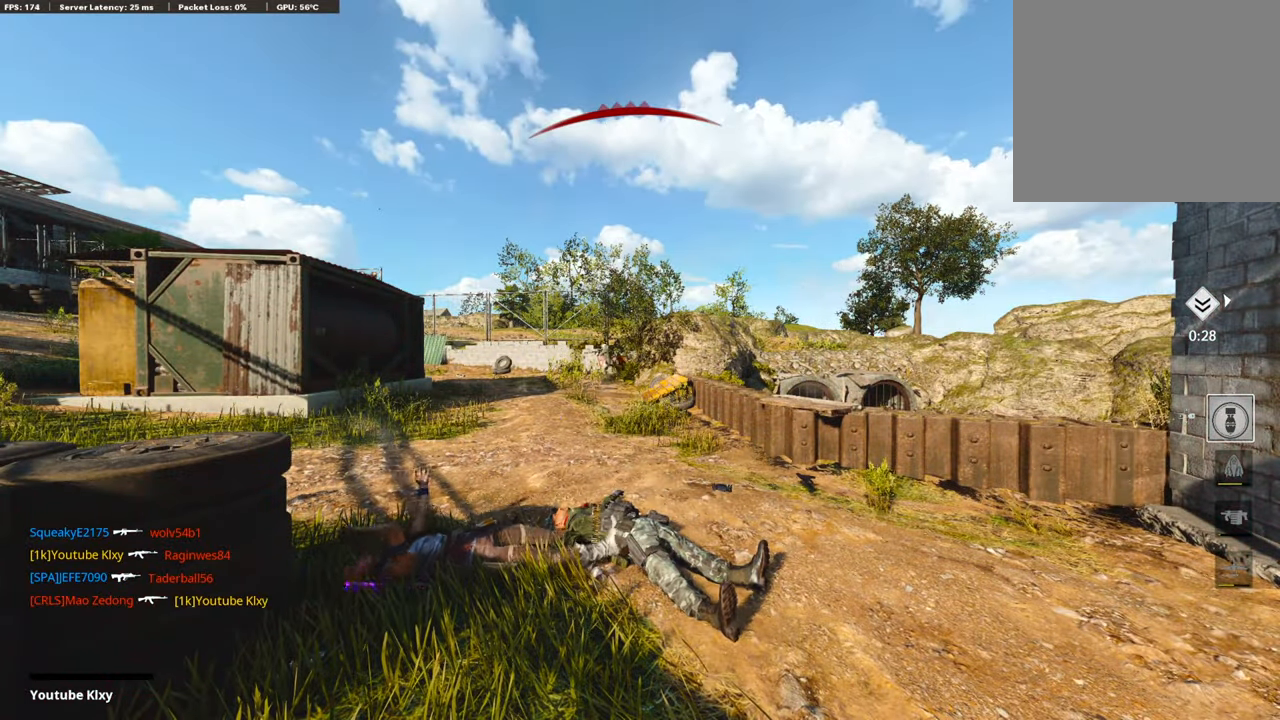
{"buttons": [], "left_stick": "up", "right_stick": "center", "events": []}
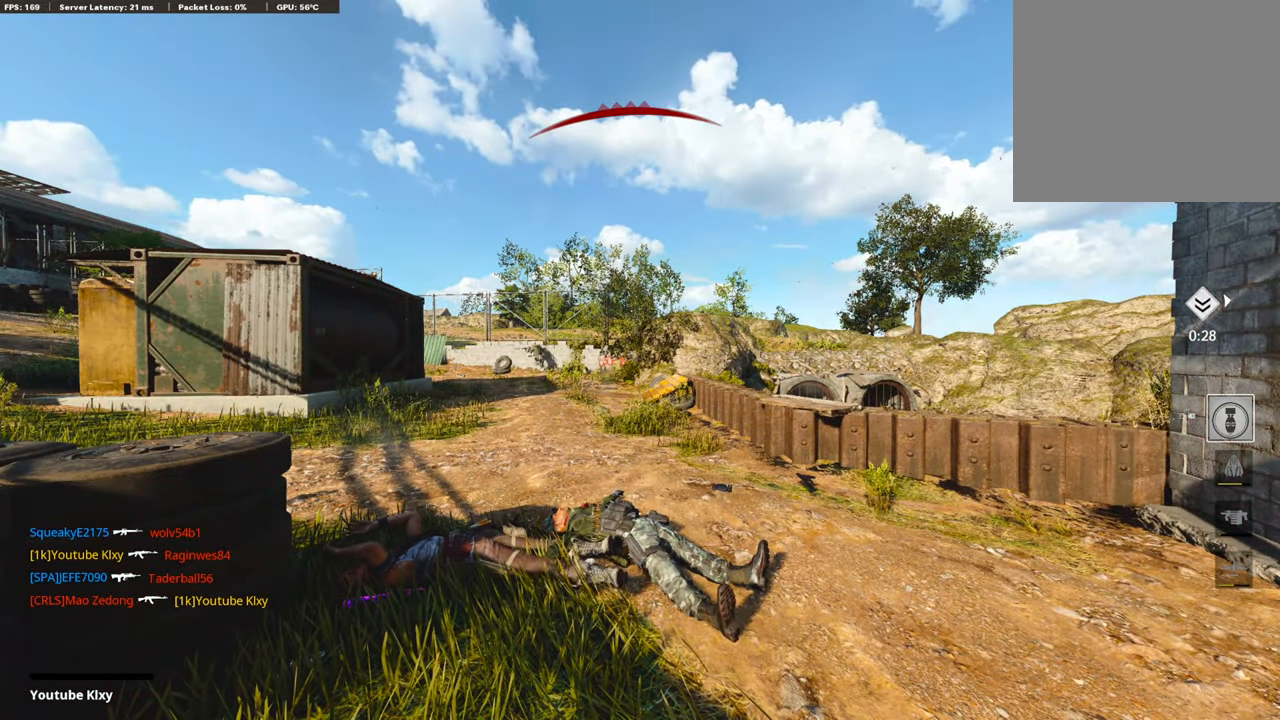
{"buttons": ["CROSS", "L3"], "left_stick": "up", "right_stick": "center", "events": [[454, "L3", "down"], [470, "CROSS", "down"]]}
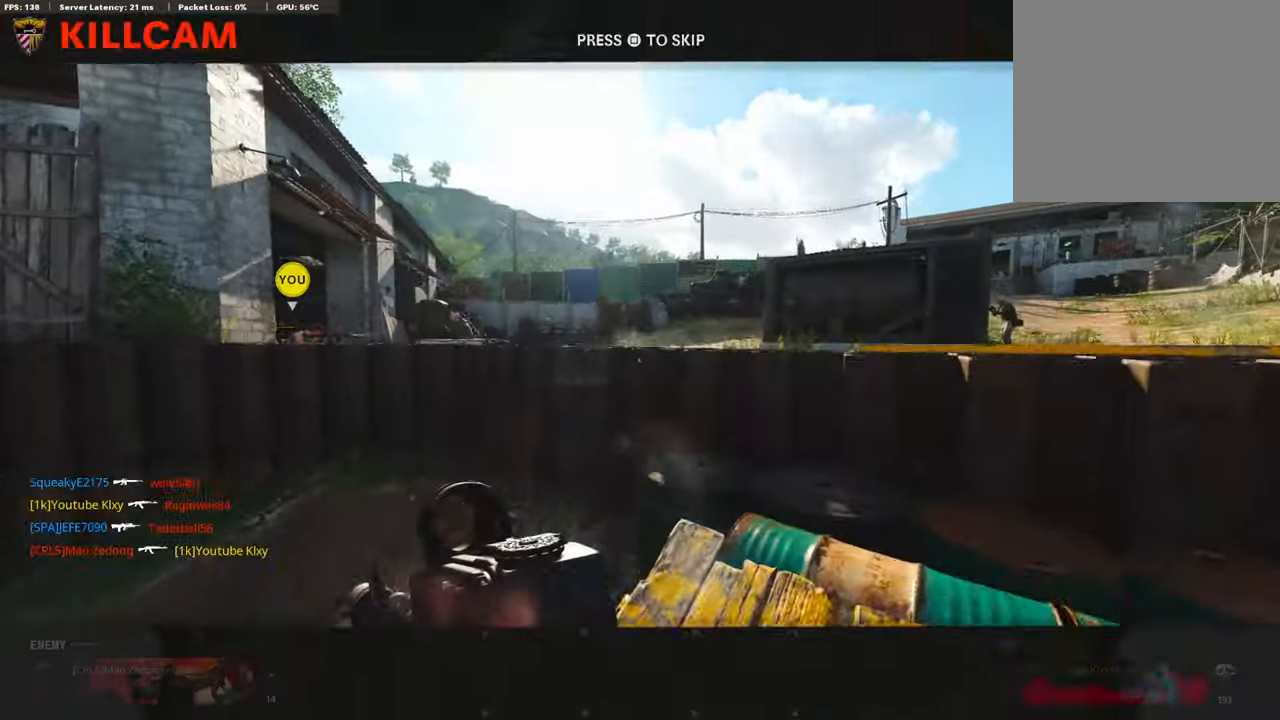
{"buttons": [], "left_stick": "up", "right_stick": "center", "events": [[17, "SQUARE", "down"], [118, "L3", "up"], [118, "SQUARE", "up"], [151, "CROSS", "up"], [219, "L3", "down"], [320, "L3", "up"]]}
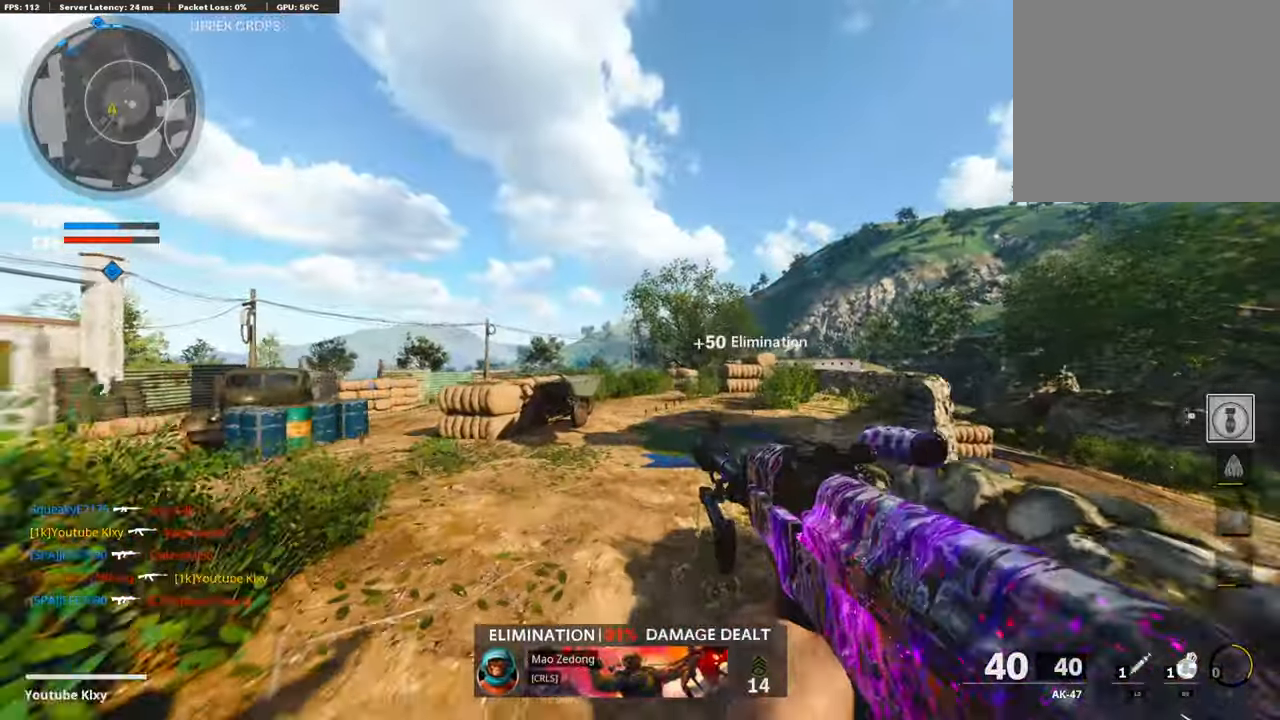
{"buttons": ["CROSS"], "left_stick": "up", "right_stick": "center", "events": [[285, "right_stick", "left"], [420, "right_stick", "center"], [470, "CROSS", "down"]]}
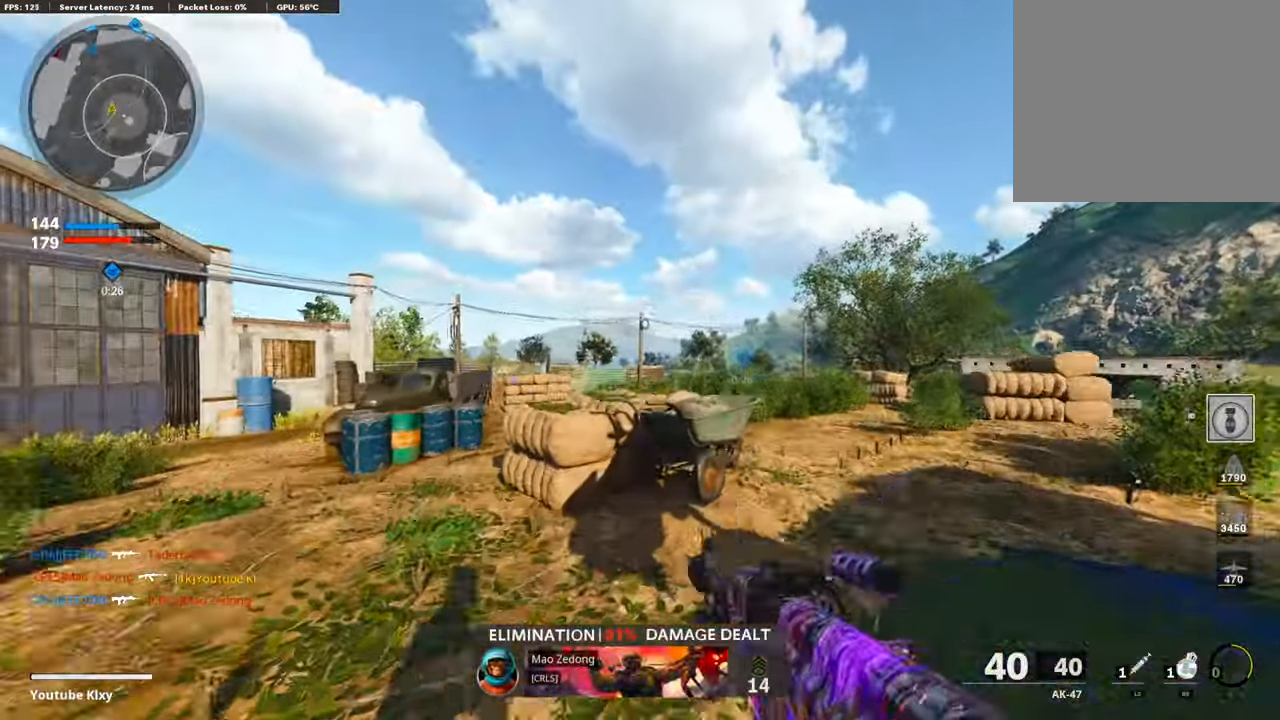
{"buttons": ["R2", "R3"], "left_stick": "right", "right_stick": "up", "events": [[50, "R2", "down"], [118, "R3", "down"], [134, "CROSS", "up"], [185, "left_stick", "up-right"], [218, "right_stick", "up-left"], [319, "right_stick", "center"], [336, "left_stick", "right"], [403, "right_stick", "up"]]}
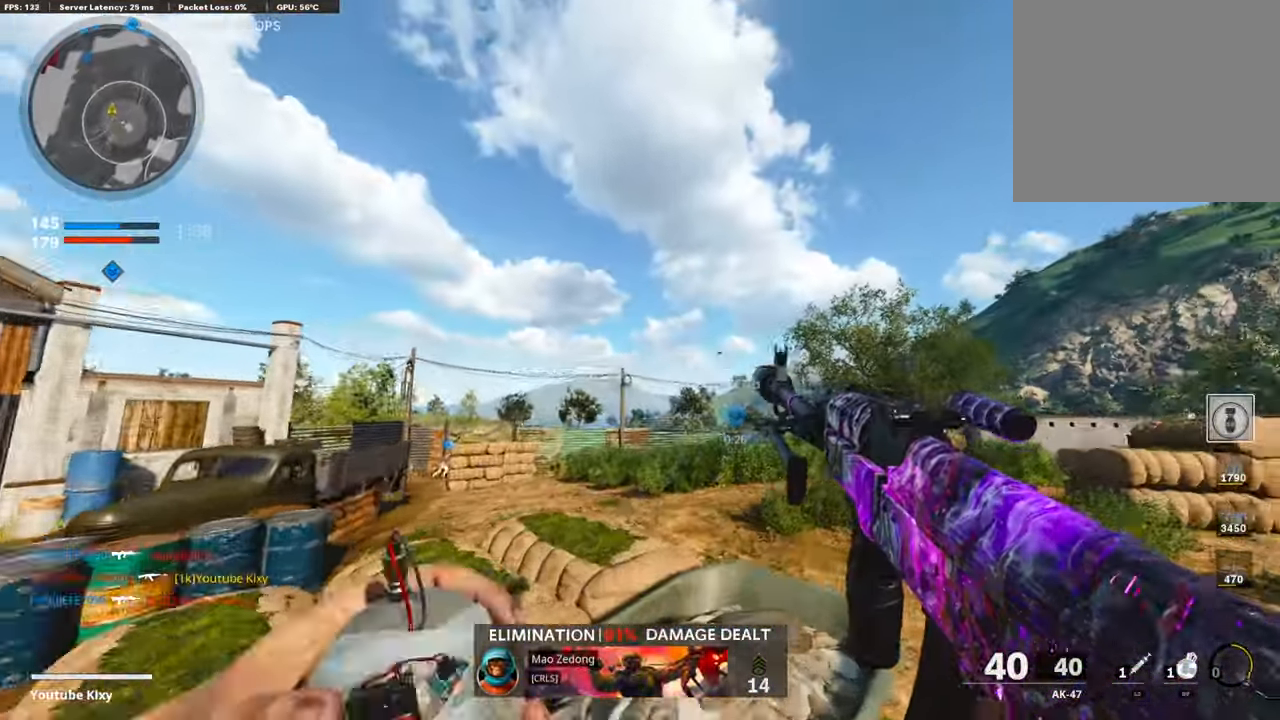
{"buttons": ["R2"], "left_stick": "up", "right_stick": "center", "events": [[84, "R3", "up"], [236, "left_stick", "up-right"], [286, "right_stick", "up-right"], [421, "left_stick", "up"], [454, "right_stick", "center"]]}
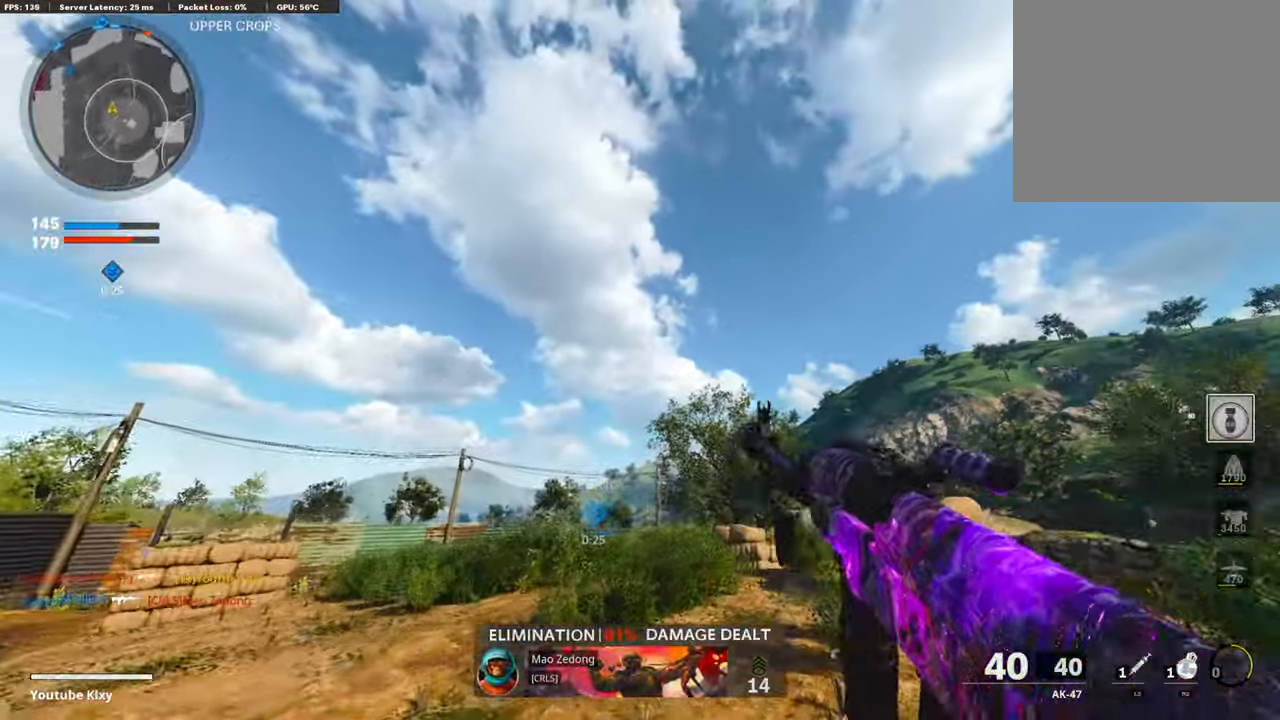
{"buttons": [], "left_stick": "up", "right_stick": "down", "events": [[17, "R2", "up"], [370, "L3", "down"], [471, "L3", "up"], [471, "right_stick", "down"]]}
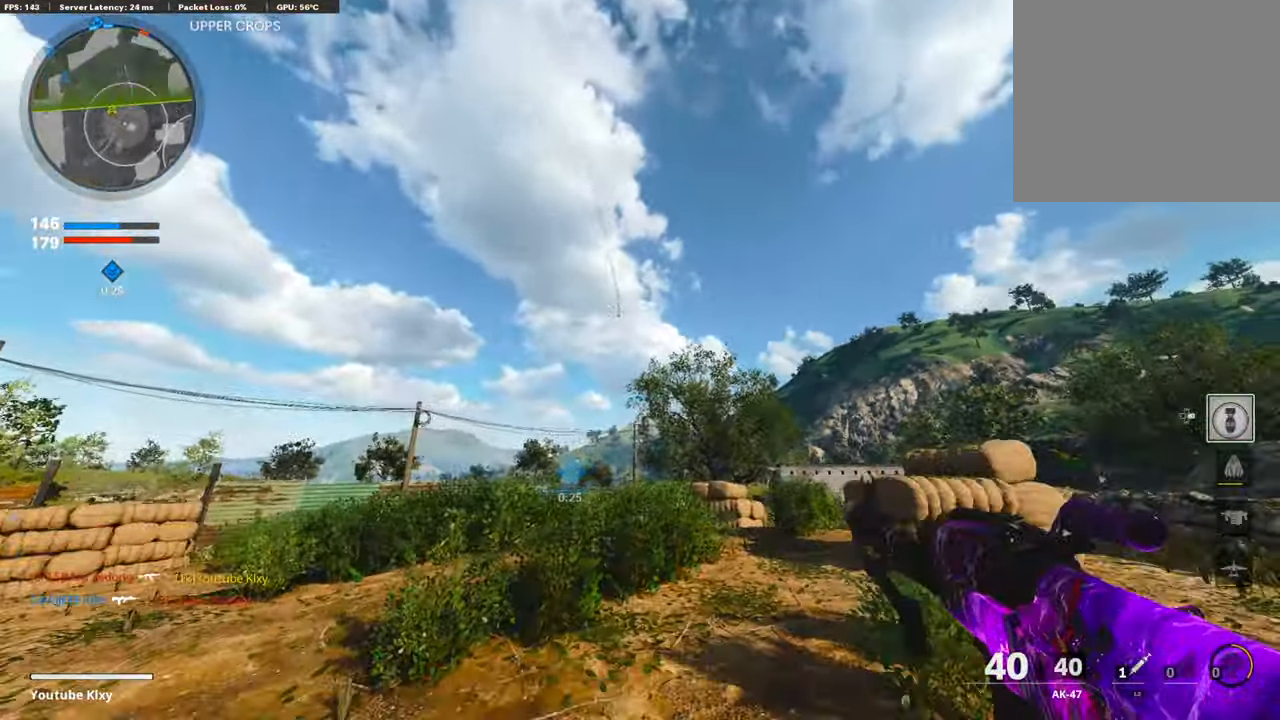
{"buttons": ["L3"], "left_stick": "up", "right_stick": "center", "events": [[67, "L3", "down"], [101, "right_stick", "center"], [151, "L3", "up"], [252, "L3", "down"]]}
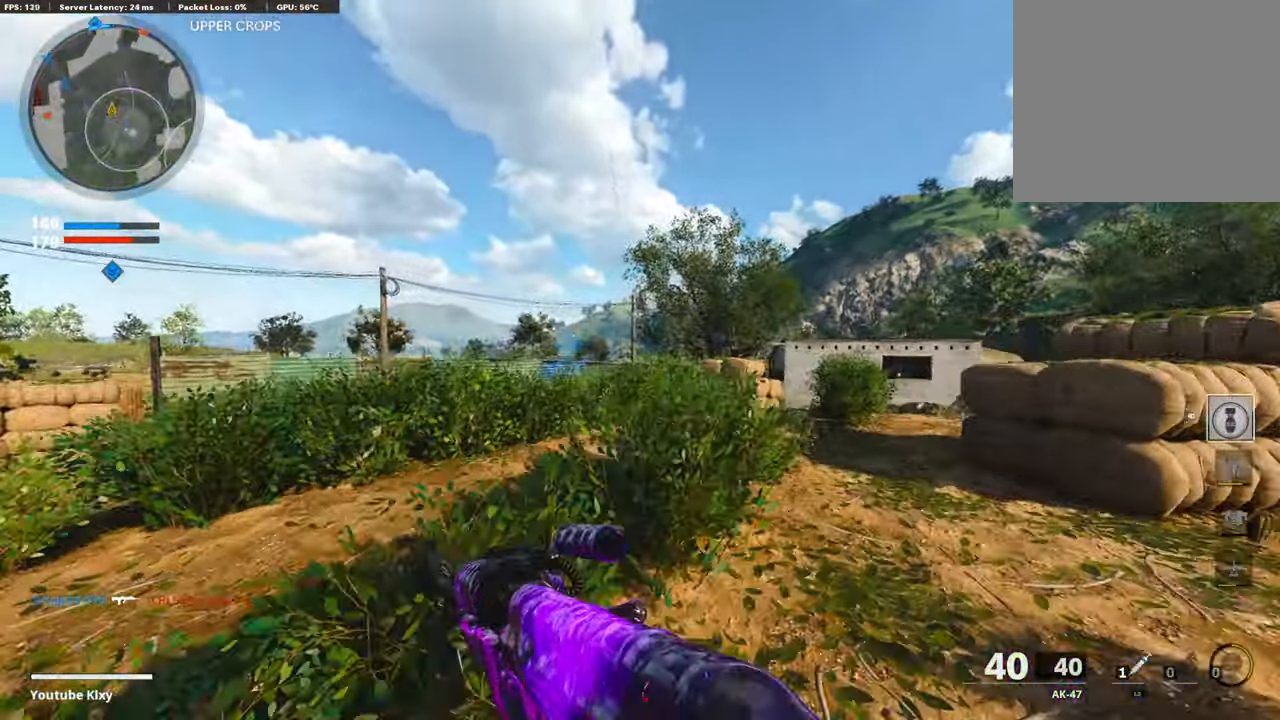
{"buttons": ["CROSS"], "left_stick": "up", "right_stick": "center", "events": [[67, "L3", "up"], [168, "right_stick", "left"], [268, "right_stick", "center"], [335, "right_stick", "right"], [436, "CROSS", "down"], [486, "right_stick", "center"]]}
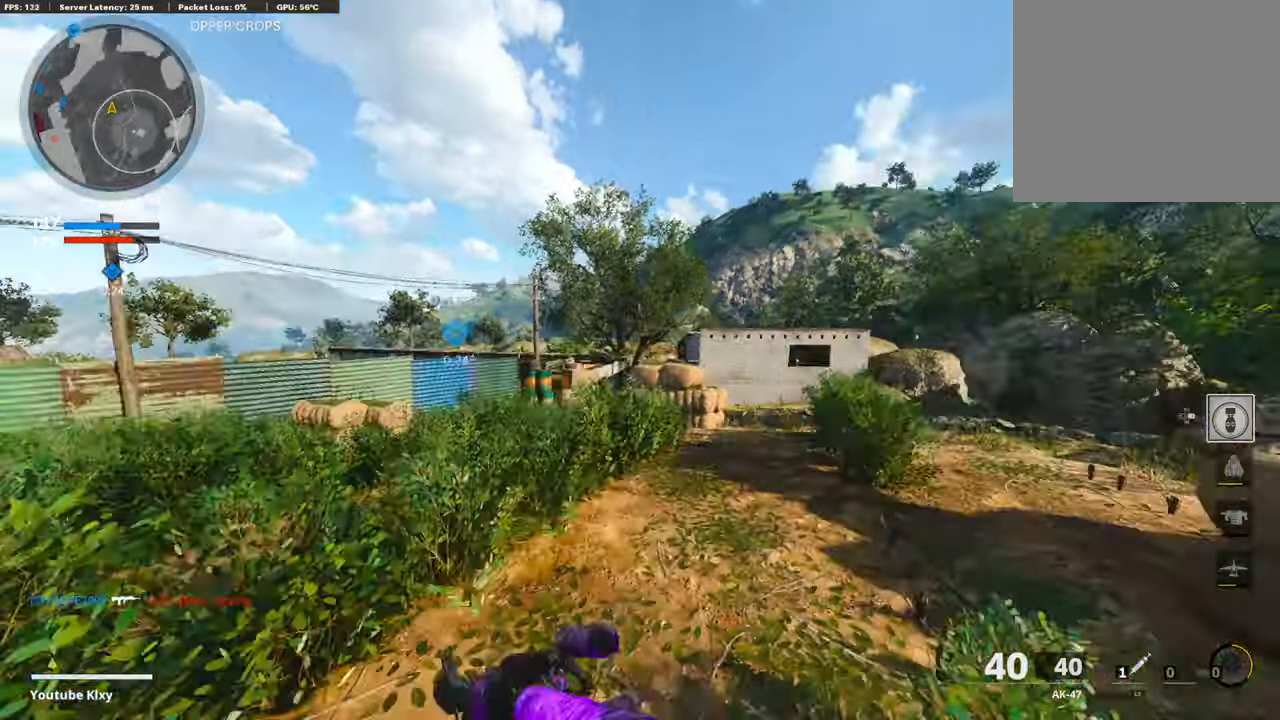
{"buttons": ["R3"], "left_stick": "up", "right_stick": "center", "events": [[67, "CROSS", "up"], [151, "R3", "down"]]}
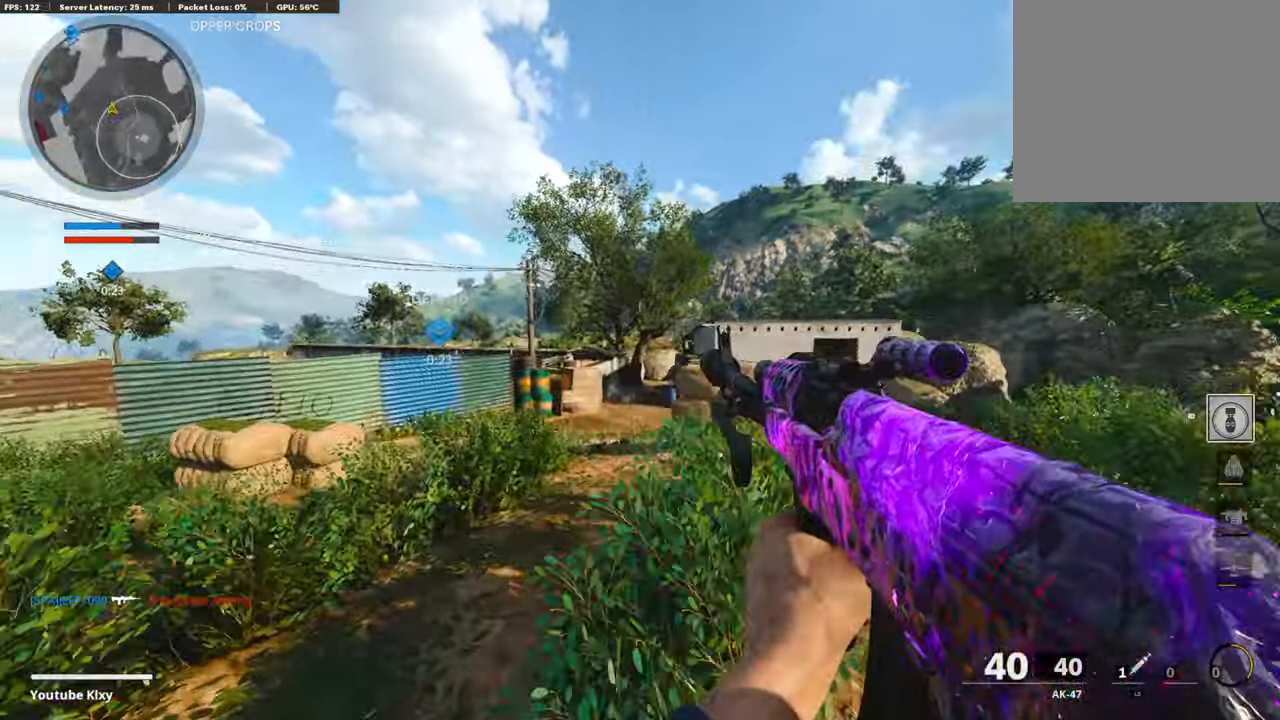
{"buttons": ["L3"], "left_stick": "up", "right_stick": "center", "events": [[117, "R3", "up"], [285, "R3", "down"], [319, "L3", "down"], [386, "R3", "up"], [420, "L3", "up"], [487, "L3", "down"]]}
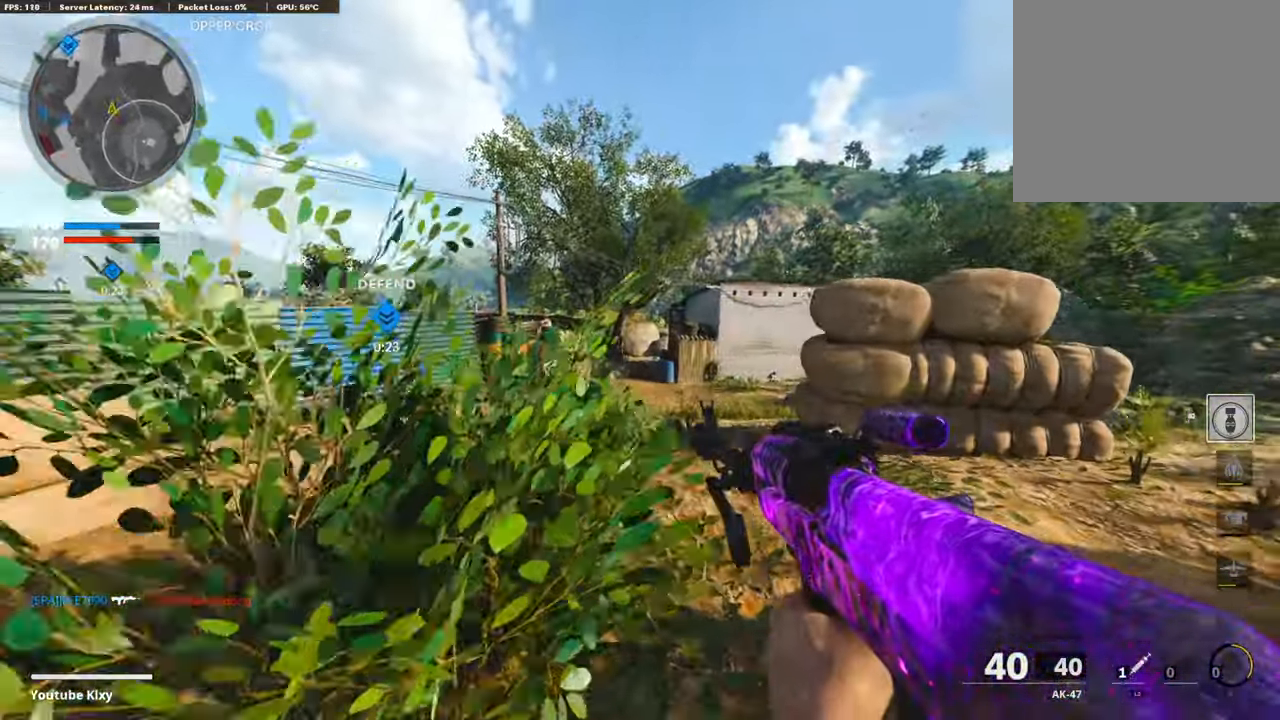
{"buttons": [], "left_stick": "up", "right_stick": "center", "events": [[185, "TRIANGLE", "down"], [202, "L3", "up"], [286, "TRIANGLE", "up"], [370, "TRIANGLE", "down"], [471, "TRIANGLE", "up"]]}
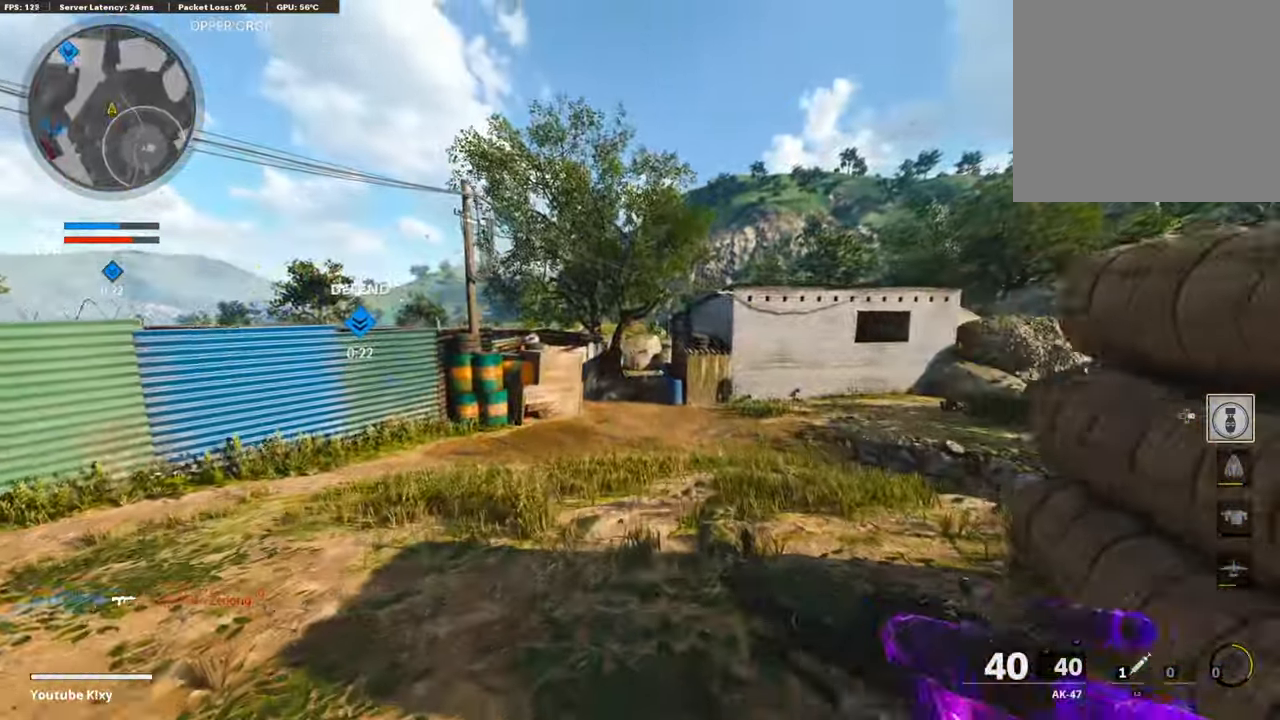
{"buttons": [], "left_stick": "up", "right_stick": "center", "events": [[370, "CROSS", "down"], [471, "CROSS", "up"]]}
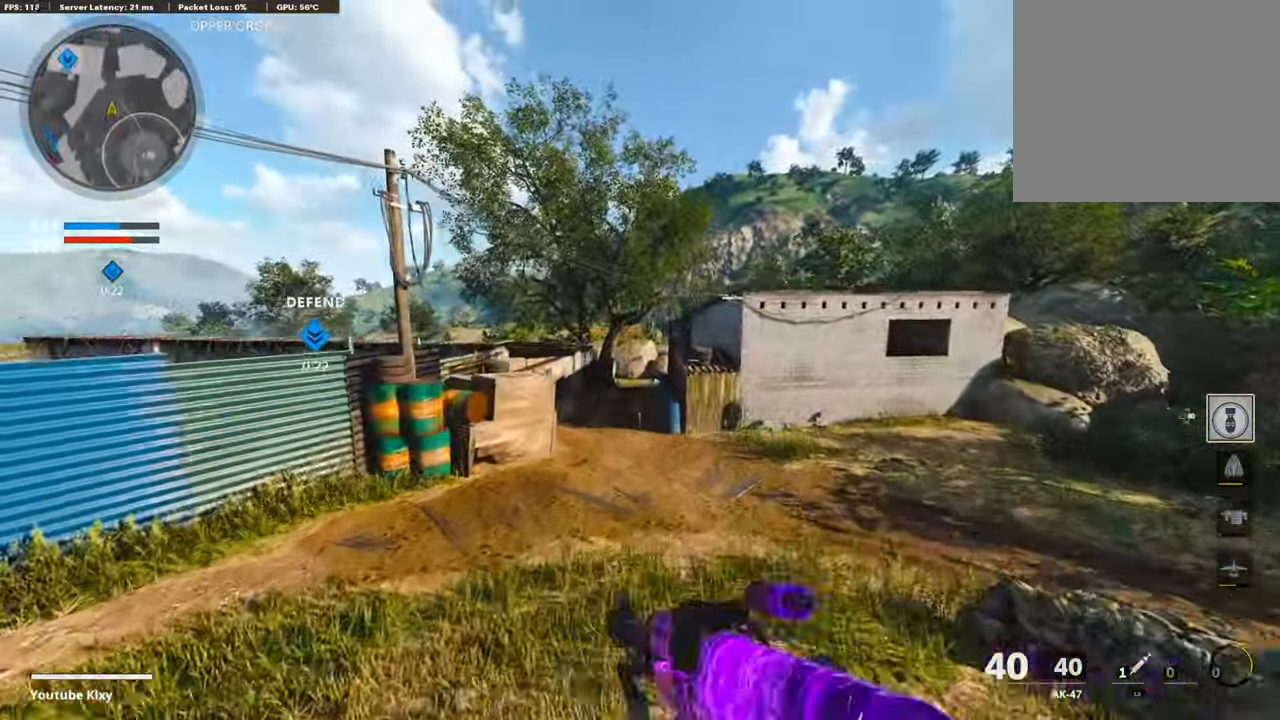
{"buttons": ["R3"], "left_stick": "up", "right_stick": "center", "events": [[151, "R3", "down"]]}
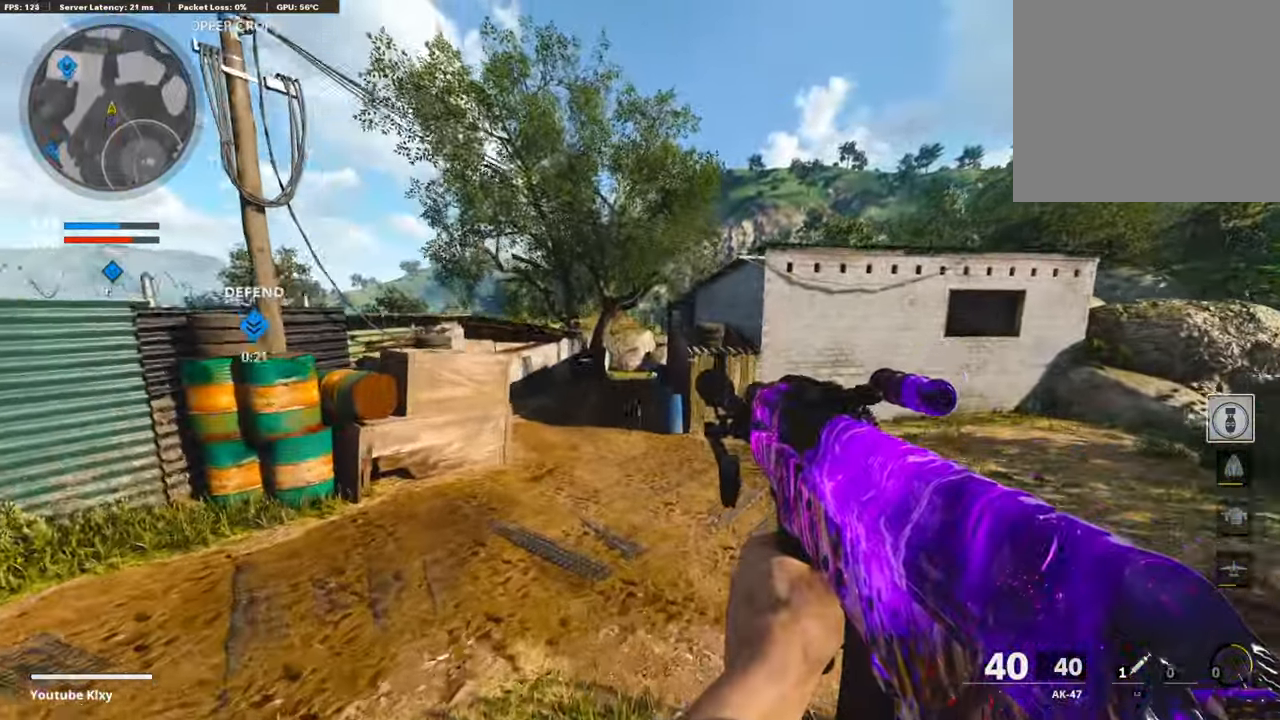
{"buttons": ["L3"], "left_stick": "up", "right_stick": "center", "events": [[17, "R3", "up"], [320, "L3", "down"], [320, "R3", "down"], [420, "L3", "up"], [437, "R3", "up"], [505, "L3", "down"]]}
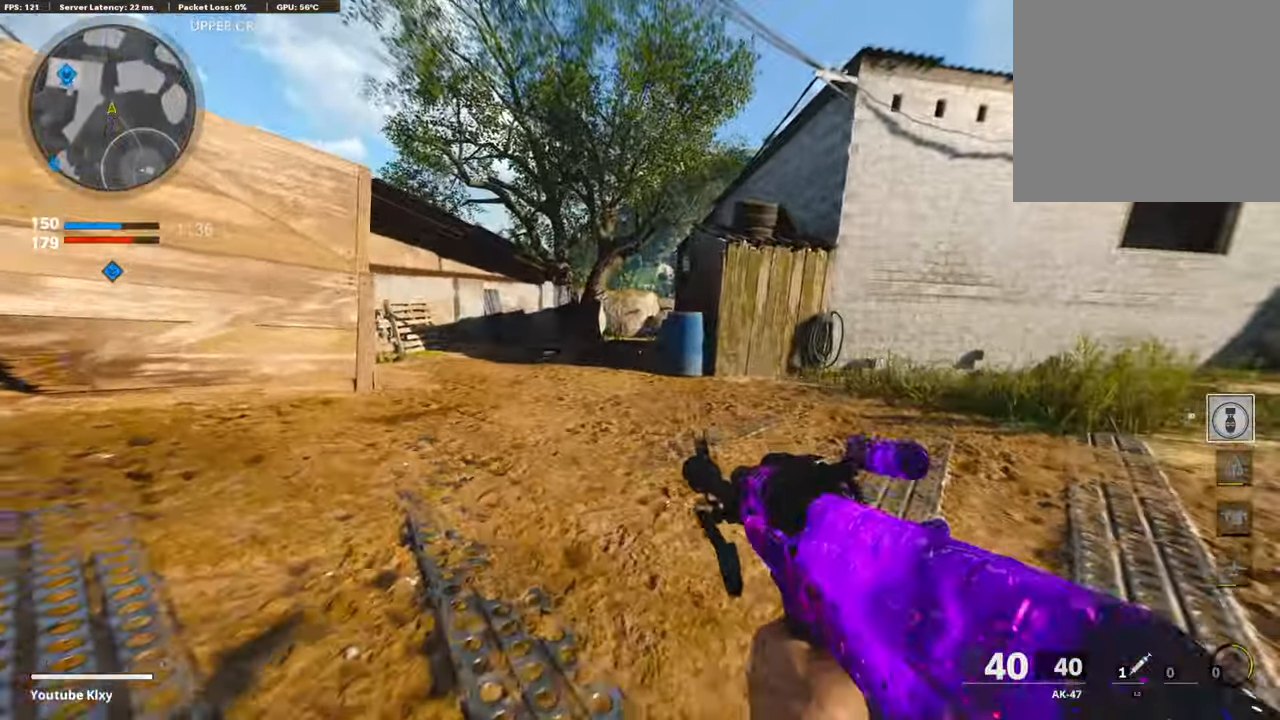
{"buttons": [], "left_stick": "up", "right_stick": "center", "events": [[269, "L3", "up"], [319, "right_stick", "down-right"], [403, "right_stick", "center"]]}
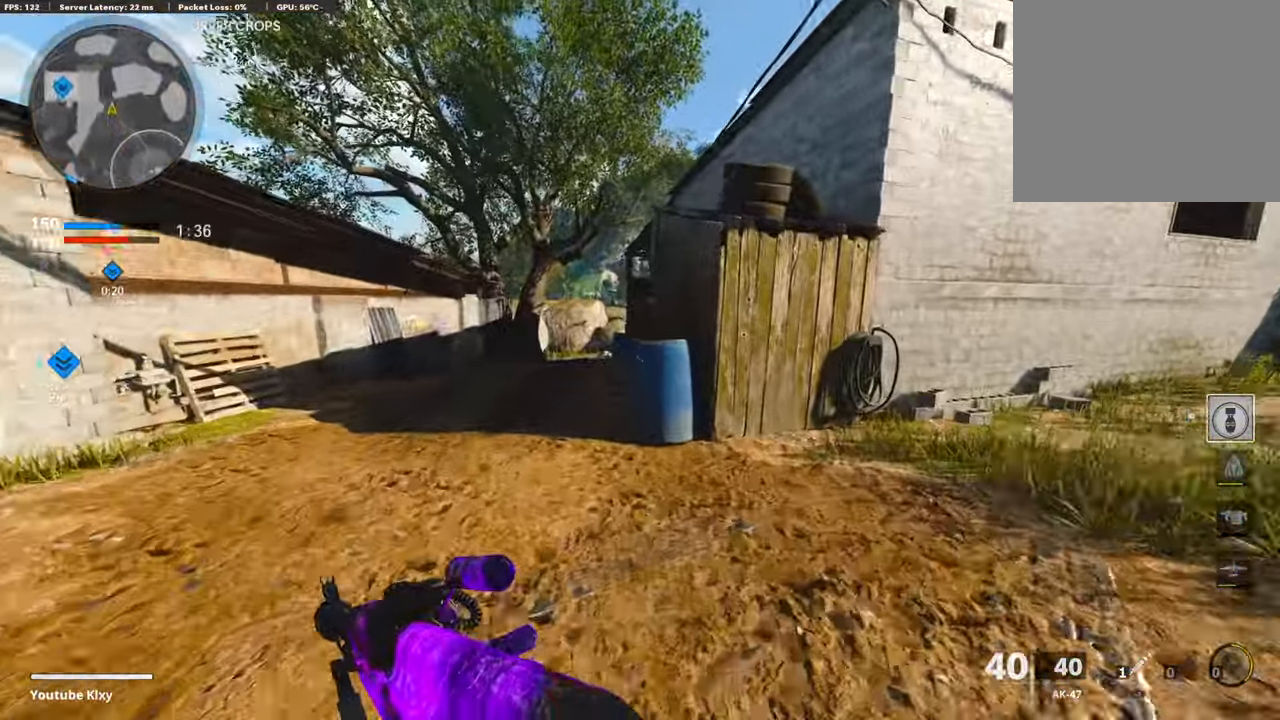
{"buttons": [], "left_stick": "up-left", "right_stick": "center", "events": [[67, "left_stick", "up-left"]]}
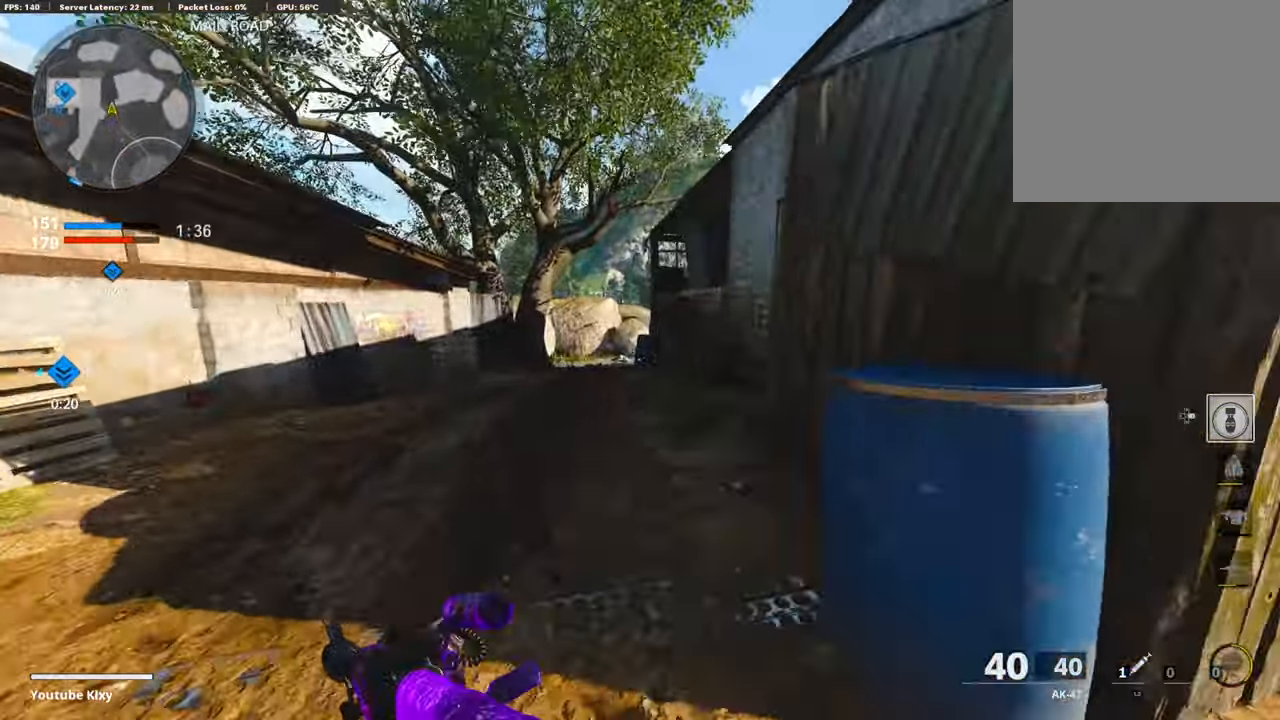
{"buttons": [], "left_stick": "up-left", "right_stick": "center", "events": []}
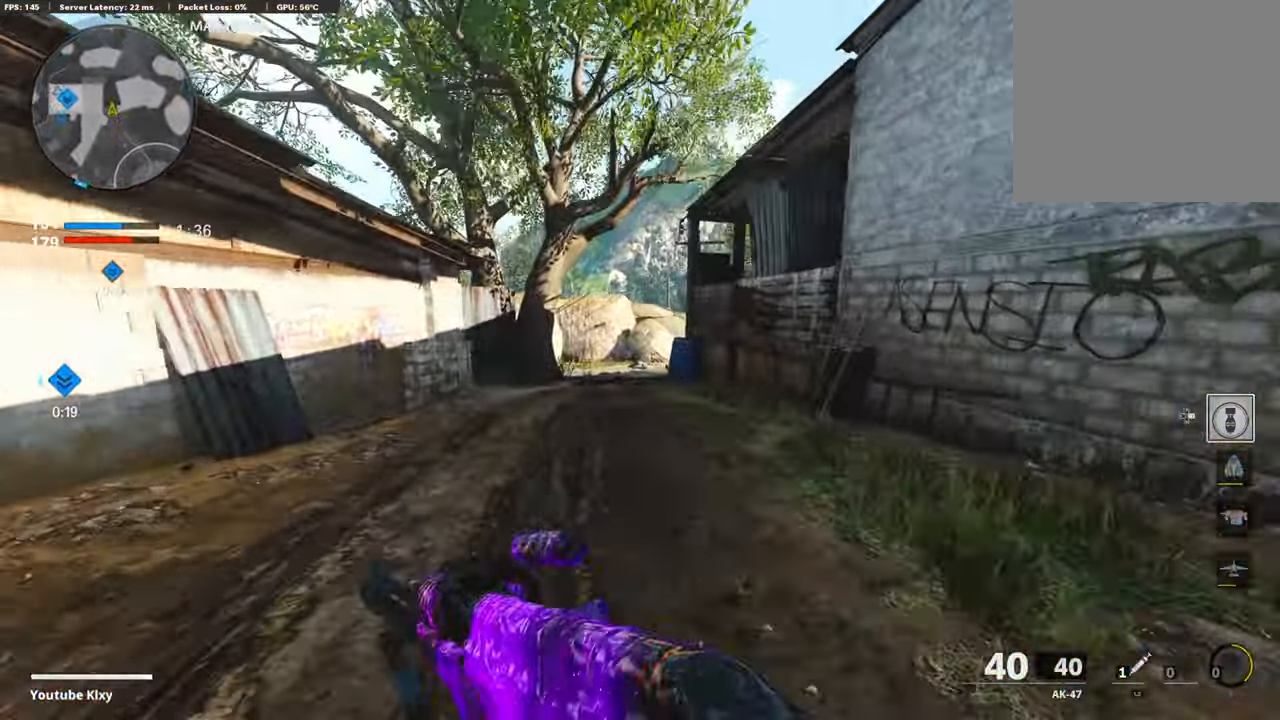
{"buttons": [], "left_stick": "up-left", "right_stick": "center", "events": [[168, "right_stick", "right"], [185, "CROSS", "down"], [286, "right_stick", "center"], [302, "CROSS", "up"], [353, "TOUCHPAD", "down"], [471, "TOUCHPAD", "up"]]}
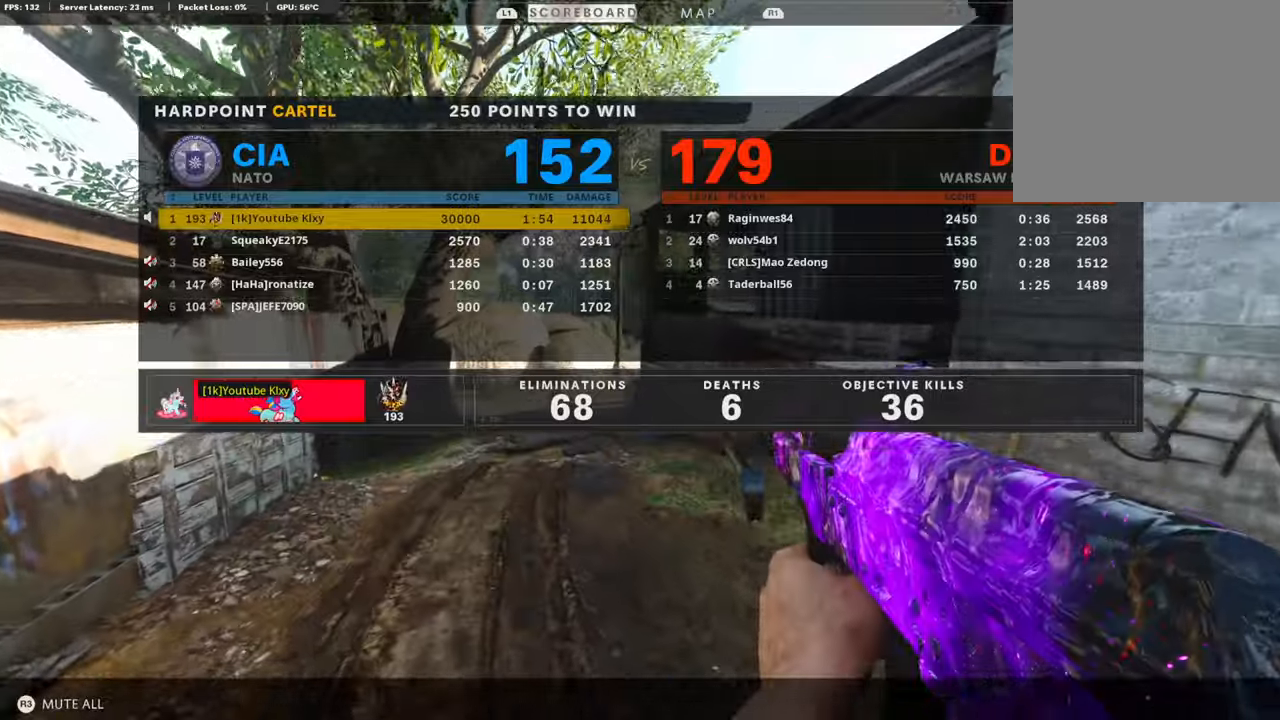
{"buttons": ["L3"], "left_stick": "up-left", "right_stick": "center", "events": [[84, "TOUCHPAD", "down"], [152, "TOUCHPAD", "up"], [286, "L3", "down"]]}
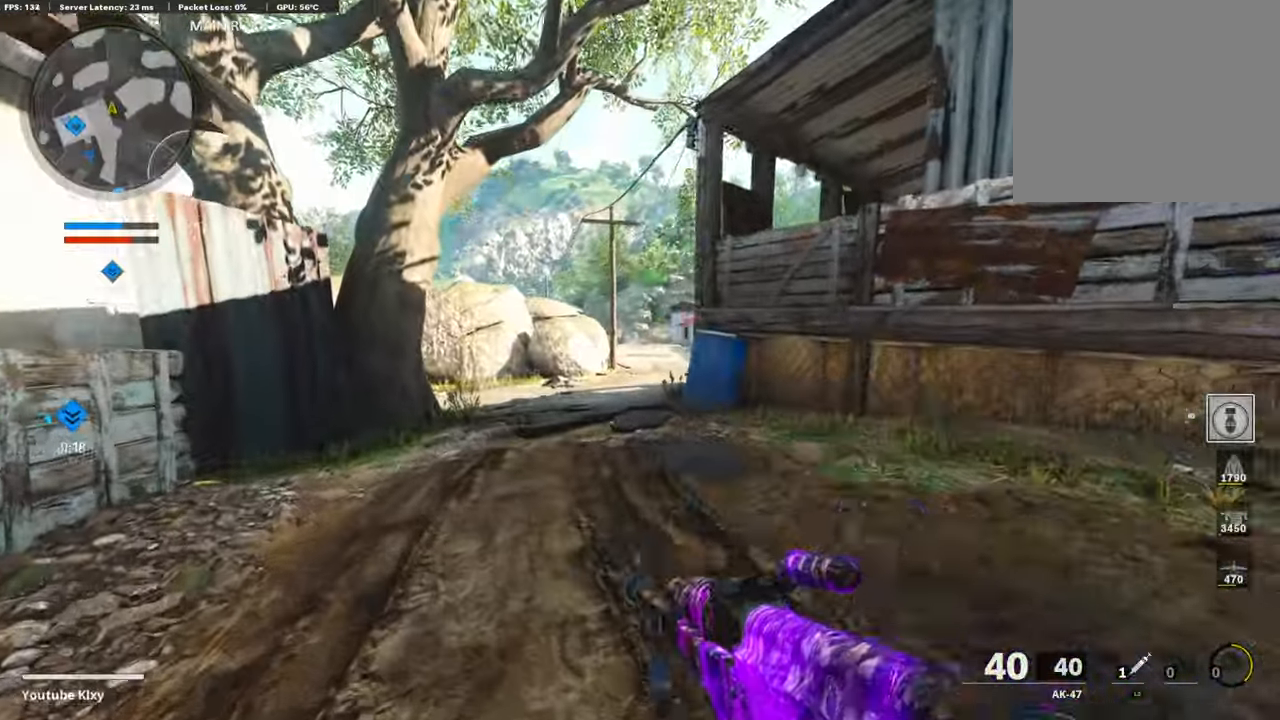
{"buttons": [], "left_stick": "up-left", "right_stick": "center", "events": [[269, "R3", "down"], [370, "L3", "up"], [386, "R3", "up"]]}
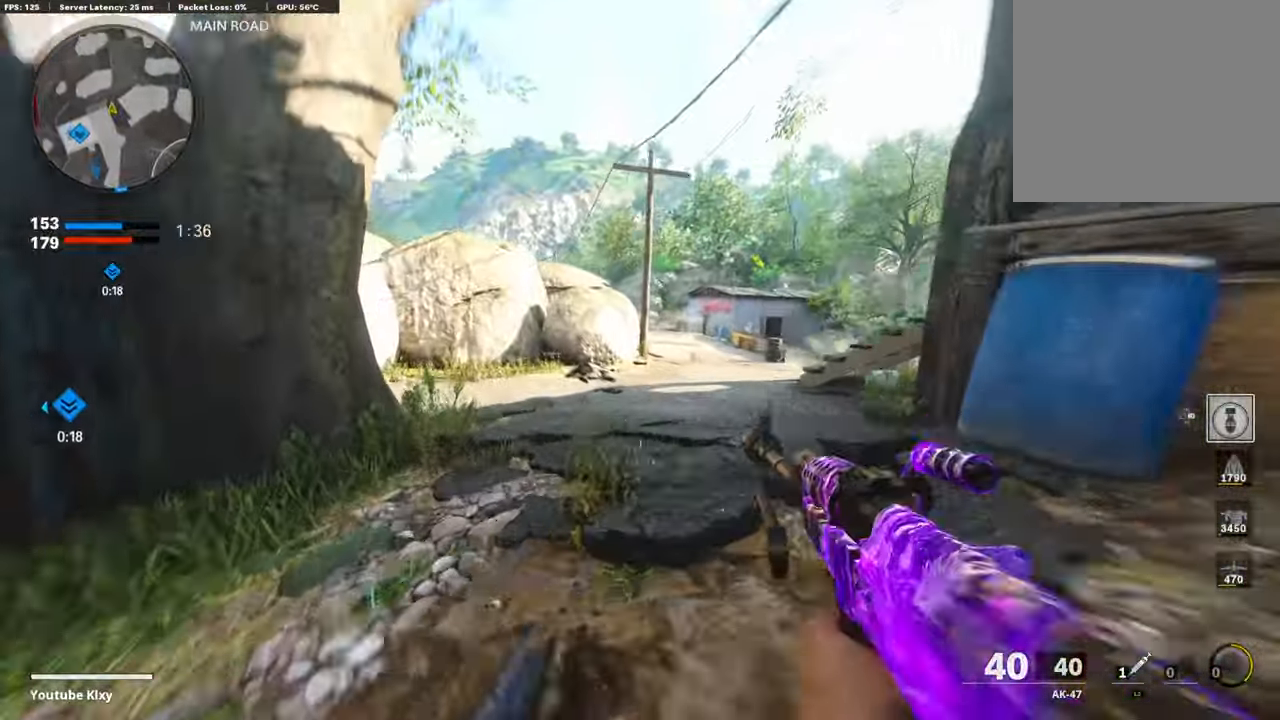
{"buttons": ["L3"], "left_stick": "up", "right_stick": "left", "events": [[34, "R3", "down"], [51, "L3", "down"], [118, "L3", "up"], [118, "R3", "up"], [135, "left_stick", "up"], [168, "right_stick", "left"], [185, "L3", "down"], [252, "right_stick", "center"], [421, "right_stick", "left"]]}
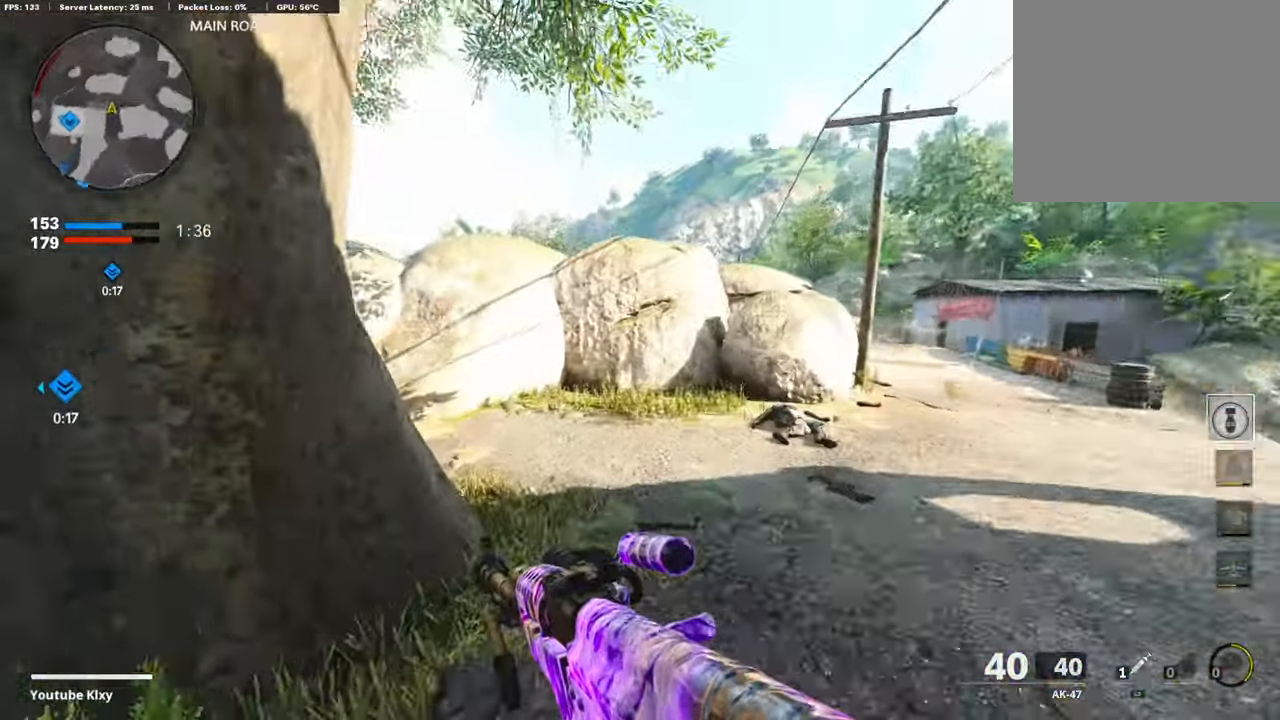
{"buttons": ["L3", "R3"], "left_stick": "up", "right_stick": "left", "events": [[33, "L3", "up"], [117, "right_stick", "center"], [218, "right_stick", "left"], [269, "R3", "down"], [386, "R3", "up"], [470, "L3", "down"], [470, "R3", "down"]]}
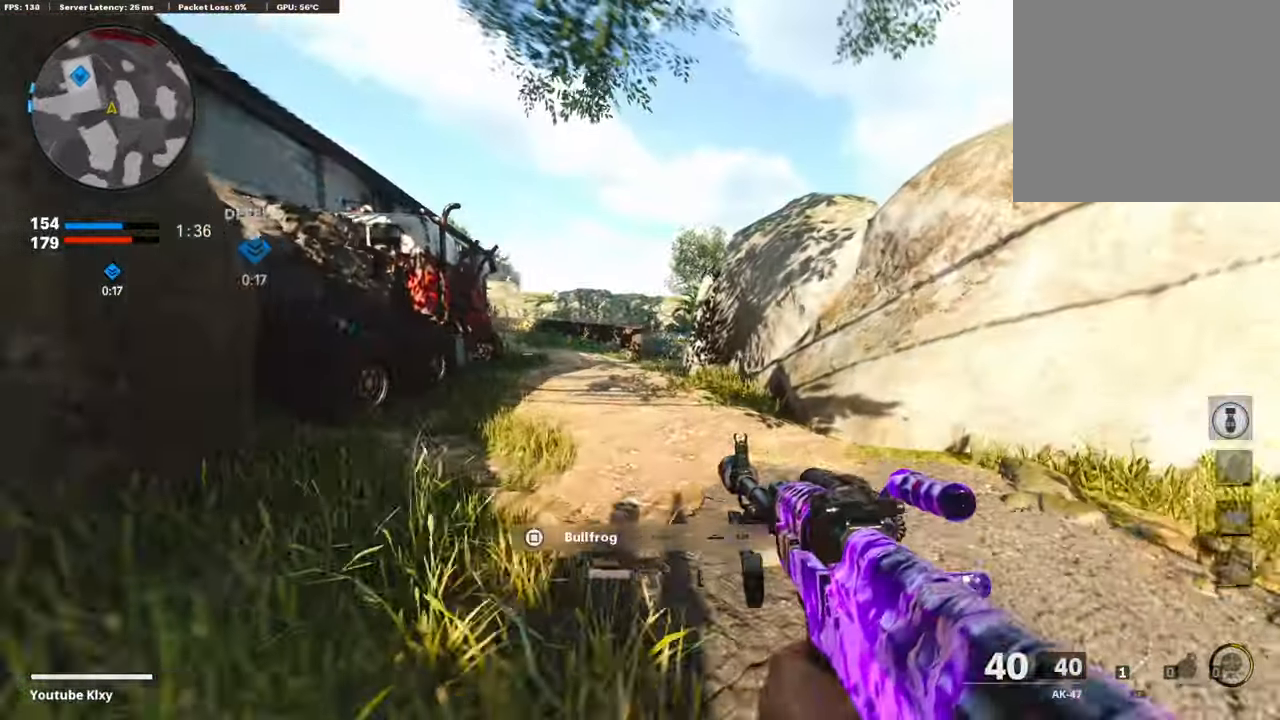
{"buttons": [], "left_stick": "up", "right_stick": "center", "events": [[34, "R3", "up"], [67, "L3", "up"], [84, "right_stick", "center"], [168, "L3", "down"], [336, "L3", "up"]]}
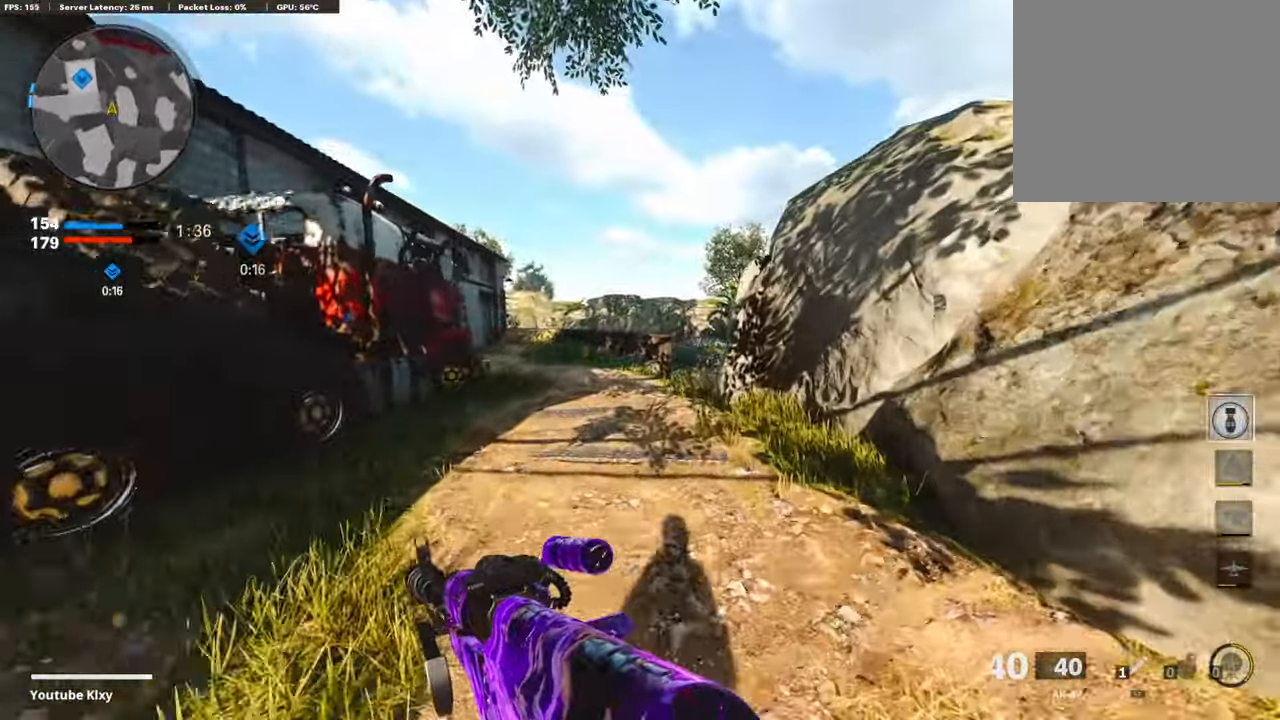
{"buttons": [], "left_stick": "up", "right_stick": "center", "events": []}
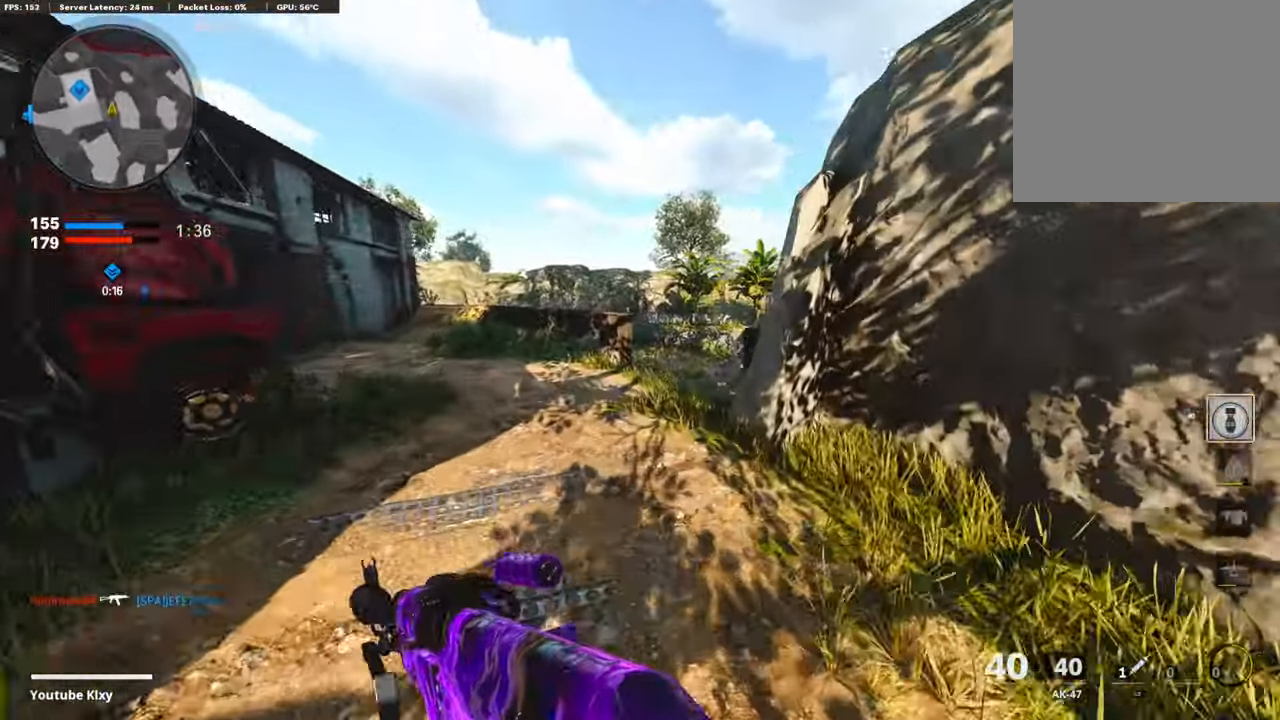
{"buttons": ["L1"], "left_stick": "up-left", "right_stick": "down-right", "events": [[50, "right_stick", "down-right"], [67, "CROSS", "down"], [185, "CROSS", "up"], [185, "L1", "down"], [302, "left_stick", "up-left"]]}
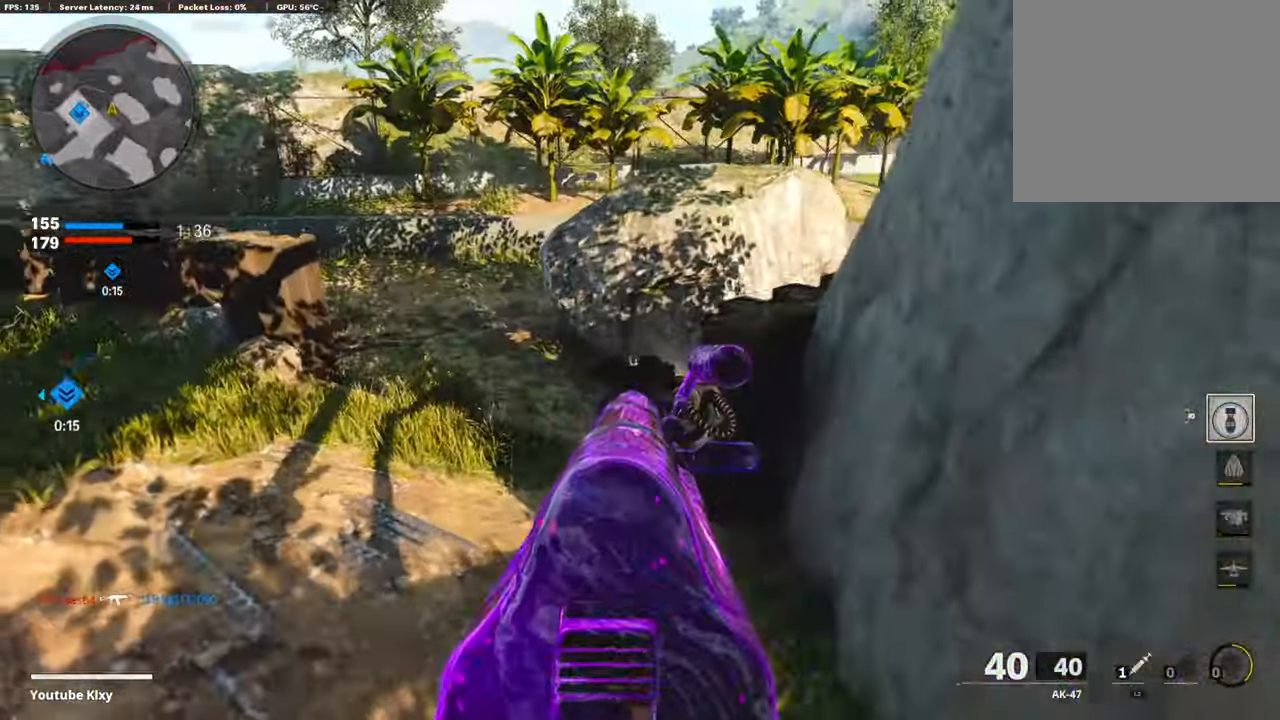
{"buttons": ["L1", "R1"], "left_stick": "up-left", "right_stick": "up", "events": [[84, "right_stick", "right"], [404, "R1", "down"], [437, "right_stick", "up"]]}
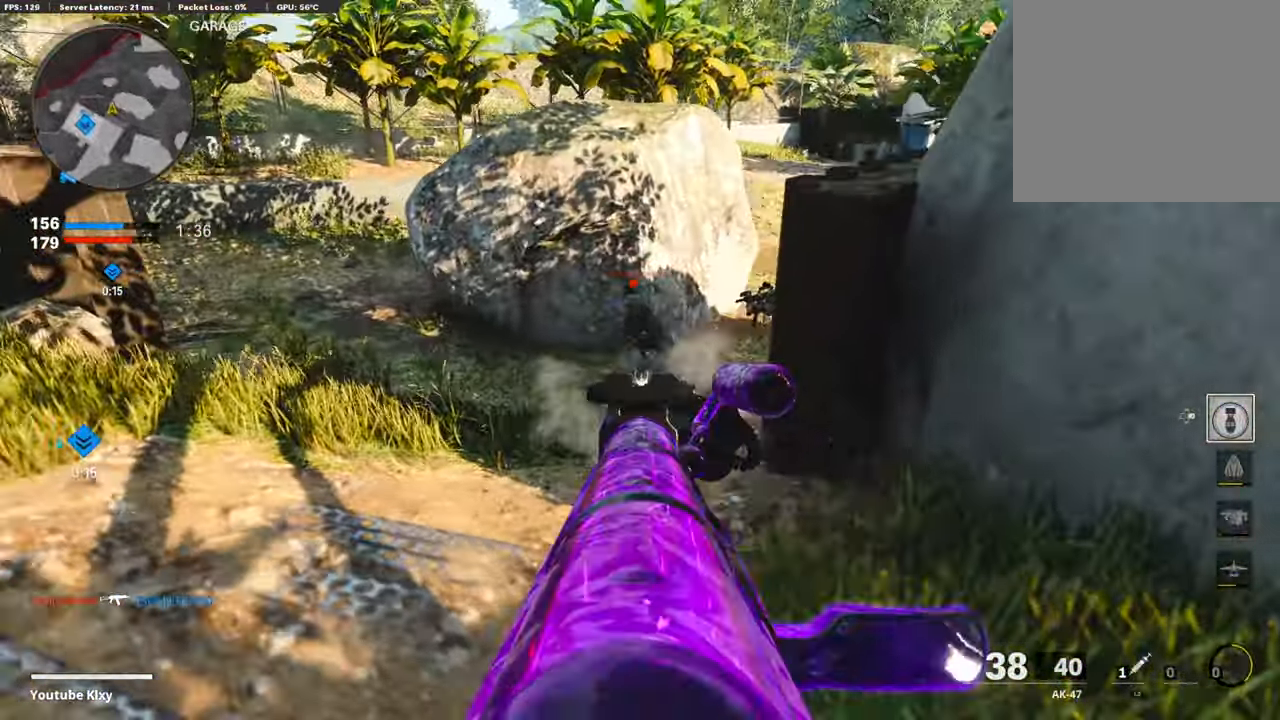
{"buttons": ["L1", "R1"], "left_stick": "down-right", "right_stick": "right", "events": [[50, "left_stick", "up-right"], [84, "right_stick", "center"], [134, "left_stick", "down-right"], [151, "right_stick", "left"], [302, "right_stick", "center"], [403, "right_stick", "right"]]}
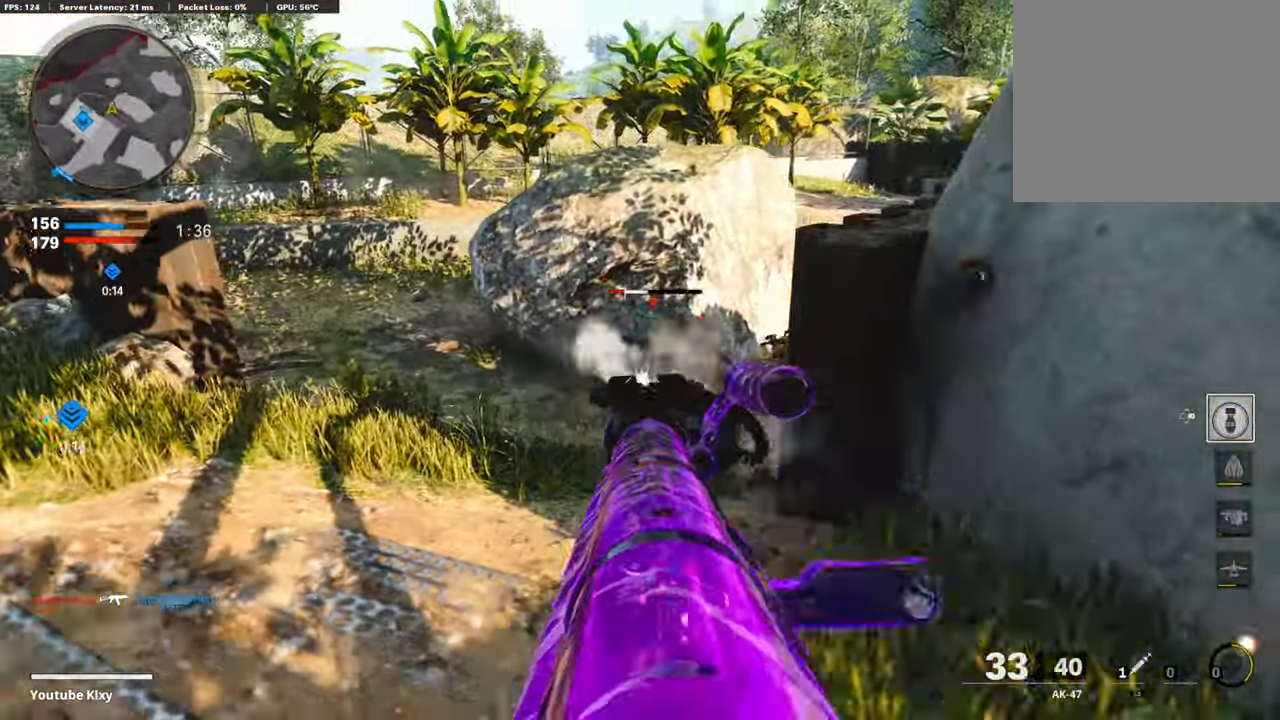
{"buttons": ["L1", "R1"], "left_stick": "right", "right_stick": "left", "events": [[17, "right_stick", "center"], [151, "right_stick", "right"], [185, "left_stick", "right"], [202, "right_stick", "center"], [471, "right_stick", "left"]]}